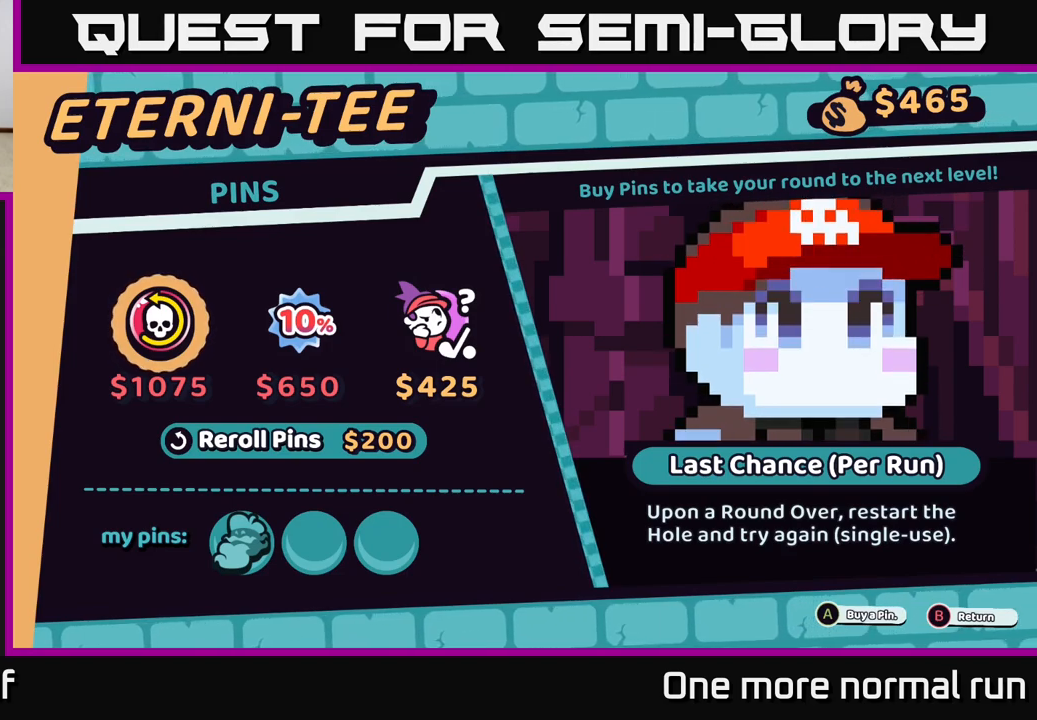
Gameplay with a controller (Xbox layout); each line is a JSON object with the inputs held at the frame after it. "events" lists button and stick changes between this image and that frame as [ms after this image, input, new state], when the widget could be followed in between.
{"buttons": [], "left_stick": "right", "right_stick": "center", "events": [[233, "left_stick", "left"], [383, "left_stick", "center"], [483, "left_stick", "right"]]}
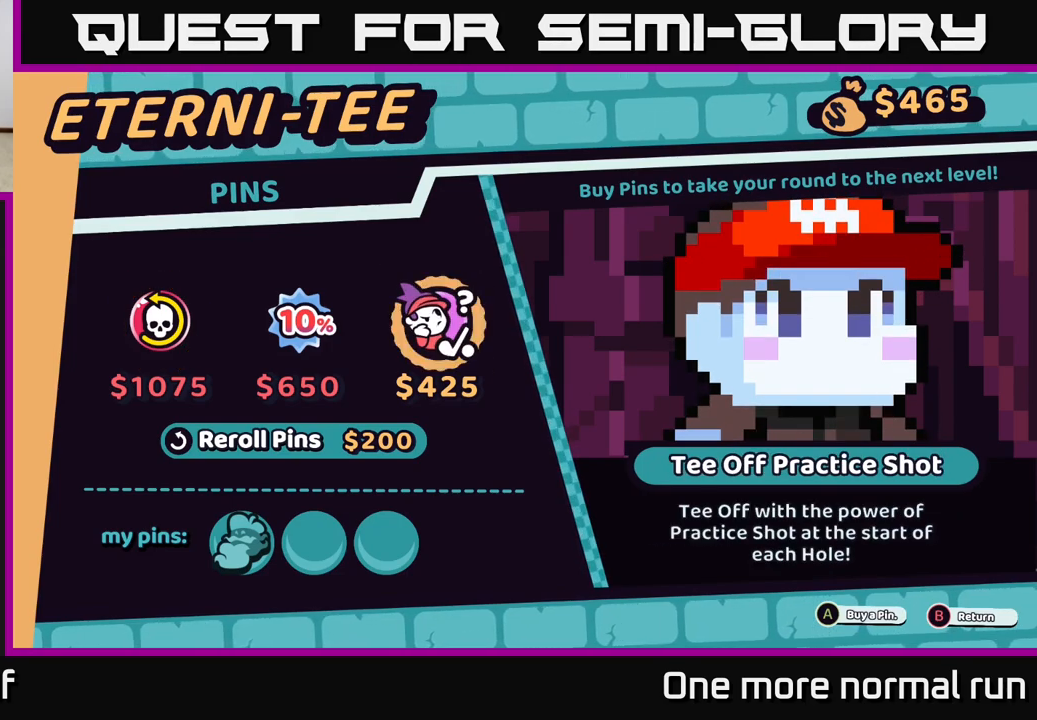
{"buttons": [], "left_stick": "center", "right_stick": "center", "events": [[167, "left_stick", "center"]]}
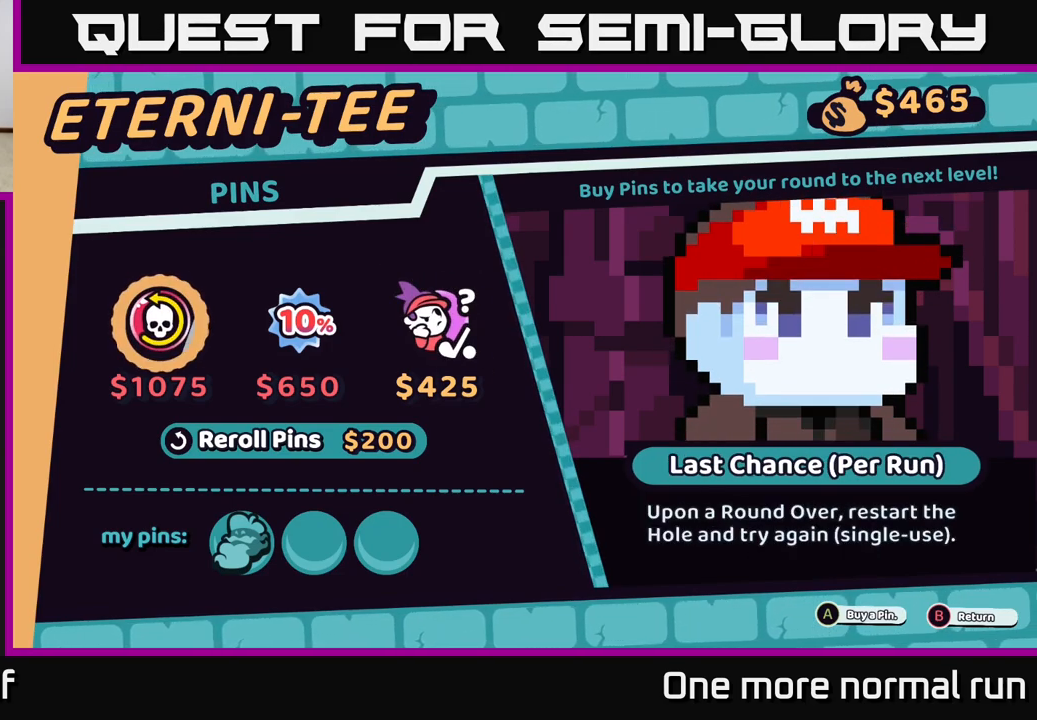
{"buttons": [], "left_stick": "right", "right_stick": "center", "events": [[117, "left_stick", "right"], [317, "left_stick", "center"], [417, "left_stick", "right"]]}
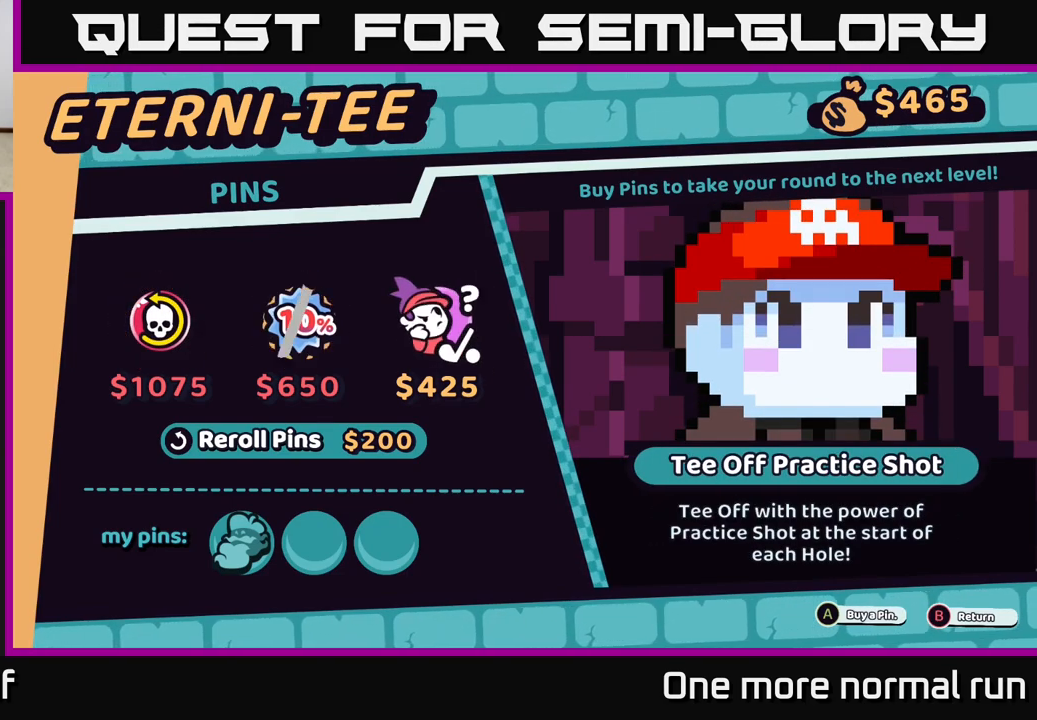
{"buttons": [], "left_stick": "center", "right_stick": "center", "events": [[117, "left_stick", "center"]]}
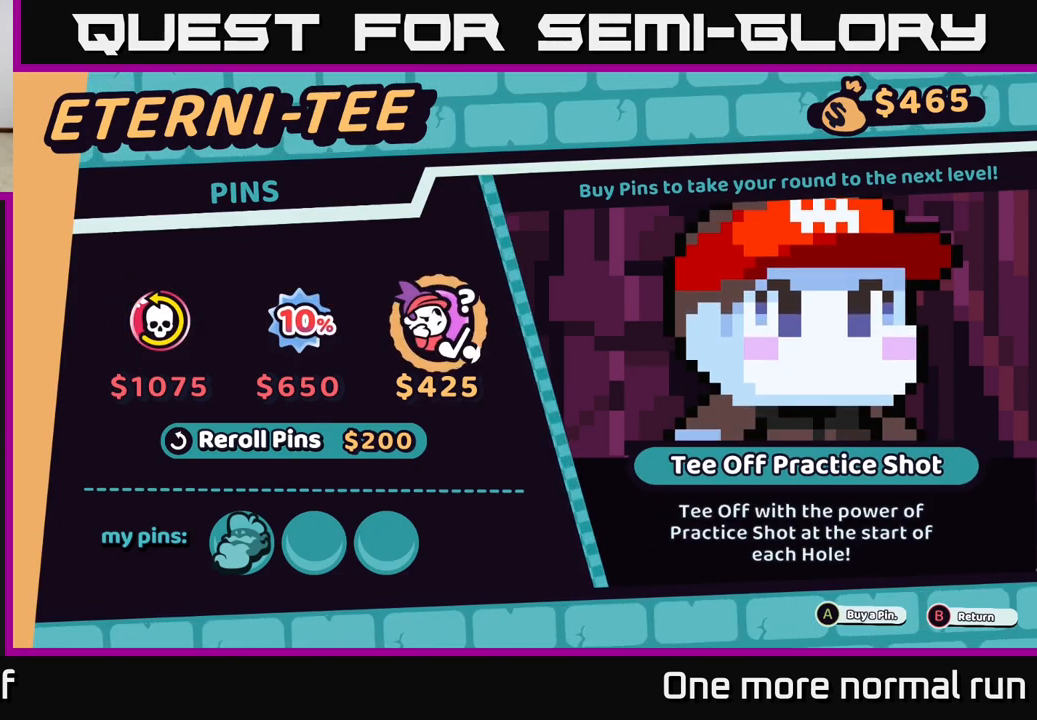
{"buttons": [], "left_stick": "center", "right_stick": "center", "events": []}
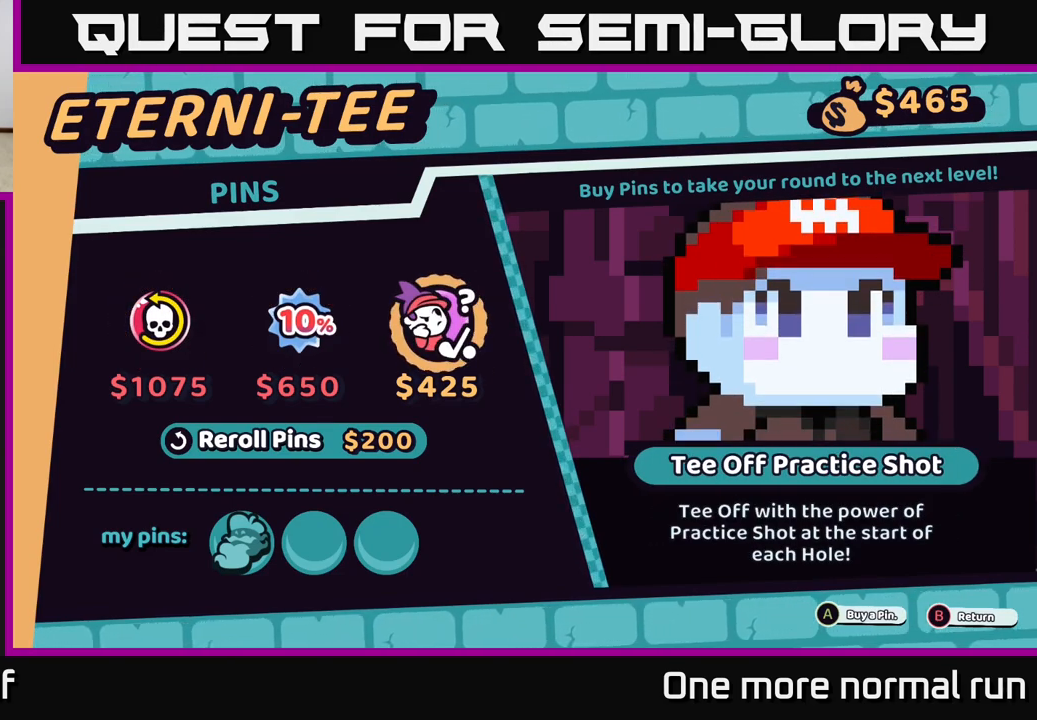
{"buttons": [], "left_stick": "left", "right_stick": "center", "events": [[50, "left_stick", "left"], [250, "left_stick", "center"], [483, "left_stick", "left"]]}
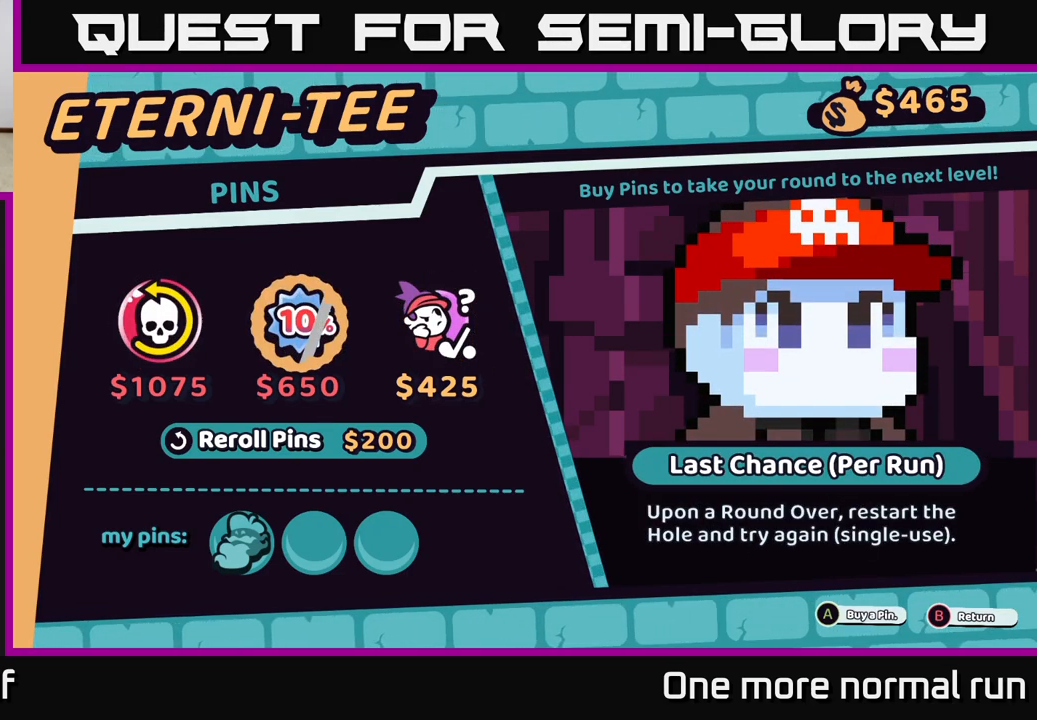
{"buttons": [], "left_stick": "left", "right_stick": "center", "events": [[167, "left_stick", "center"], [233, "left_stick", "right"], [417, "left_stick", "center"], [500, "left_stick", "left"]]}
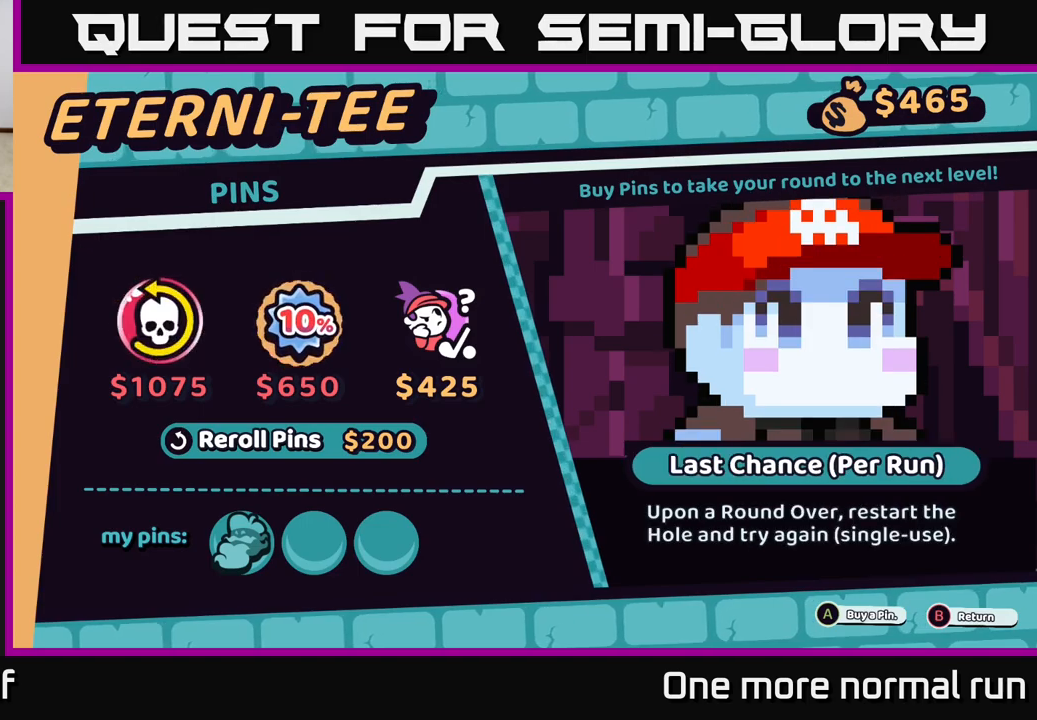
{"buttons": [], "left_stick": "center", "right_stick": "center", "events": [[183, "left_stick", "center"], [233, "left_stick", "right"], [433, "left_stick", "center"]]}
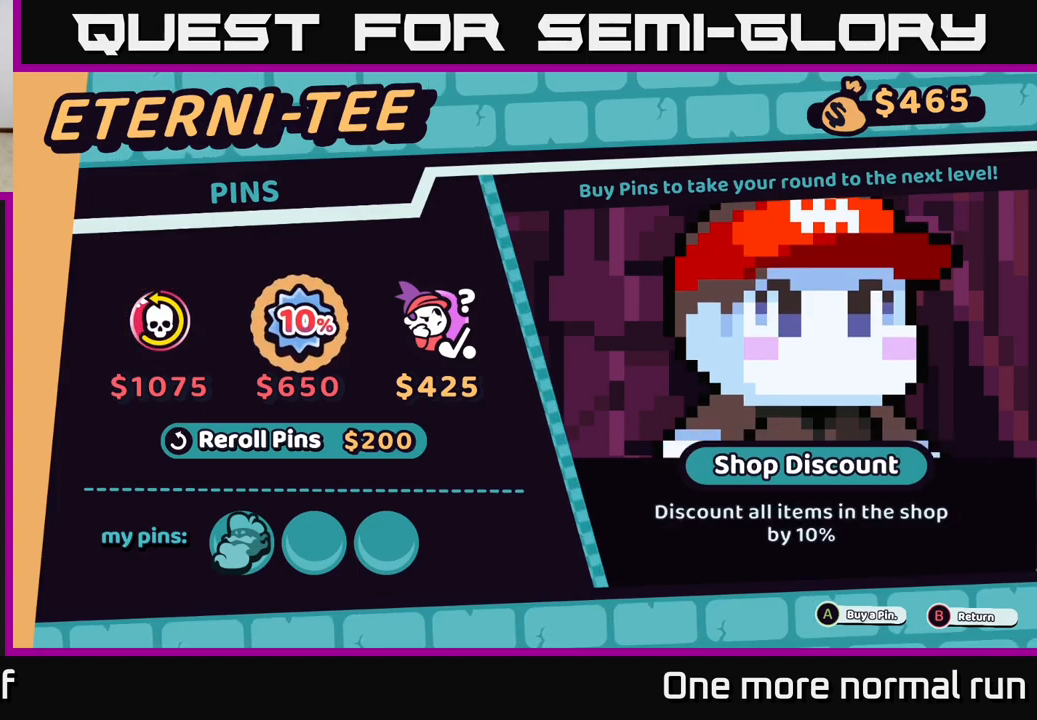
{"buttons": [], "left_stick": "center", "right_stick": "center", "events": [[100, "B", "down"], [183, "B", "up"]]}
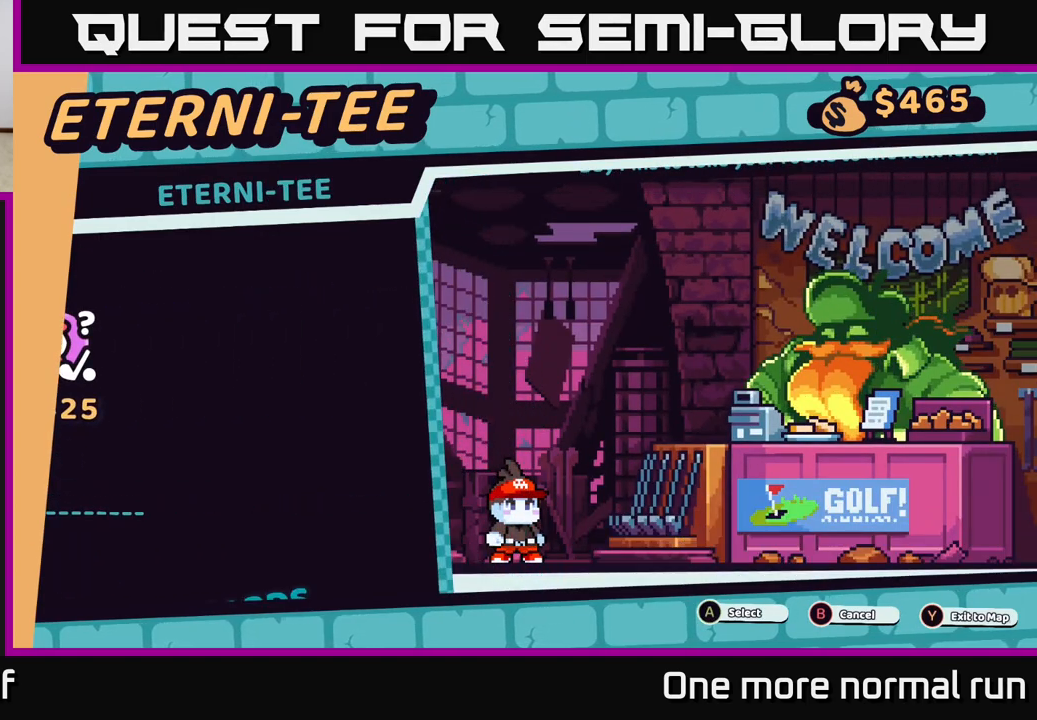
{"buttons": [], "left_stick": "left", "right_stick": "center", "events": [[150, "B", "down"], [200, "B", "up"], [417, "left_stick", "left"]]}
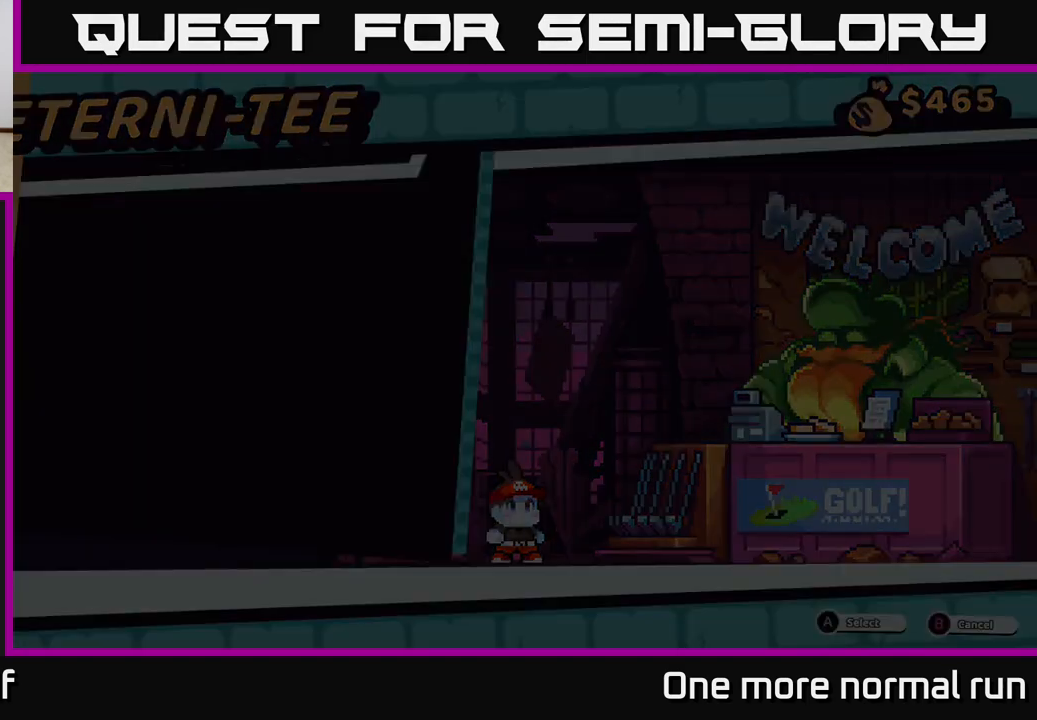
{"buttons": [], "left_stick": "center", "right_stick": "center", "events": [[233, "left_stick", "center"]]}
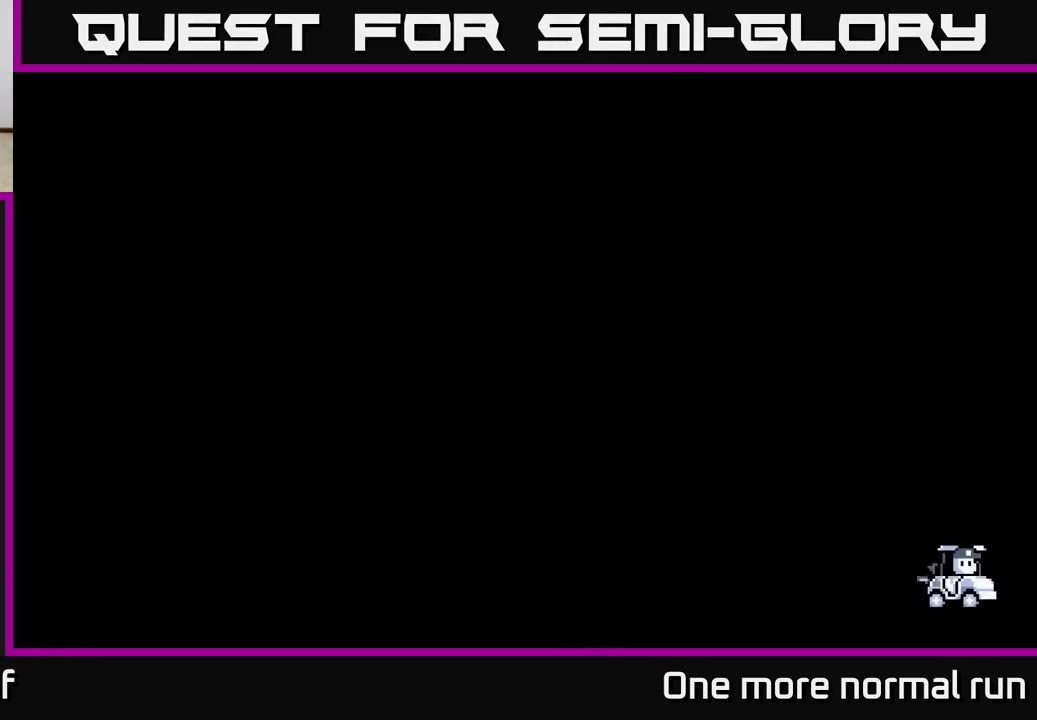
{"buttons": [], "left_stick": "center", "right_stick": "center", "events": [[17, "left_stick", "right"], [300, "left_stick", "center"]]}
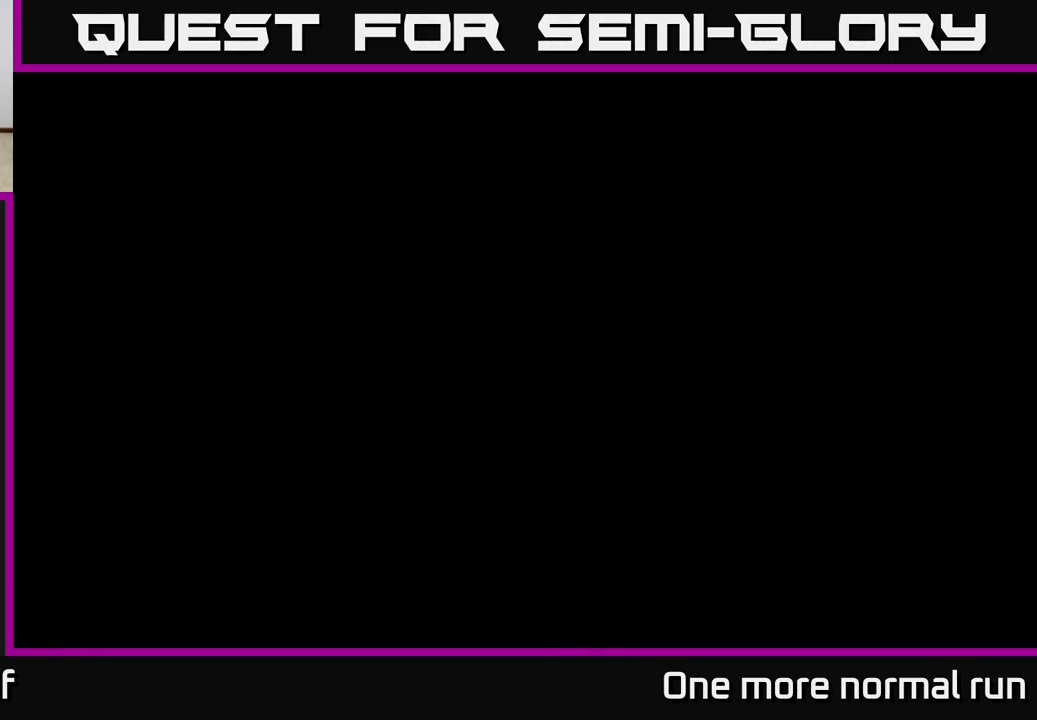
{"buttons": [], "left_stick": "center", "right_stick": "center", "events": []}
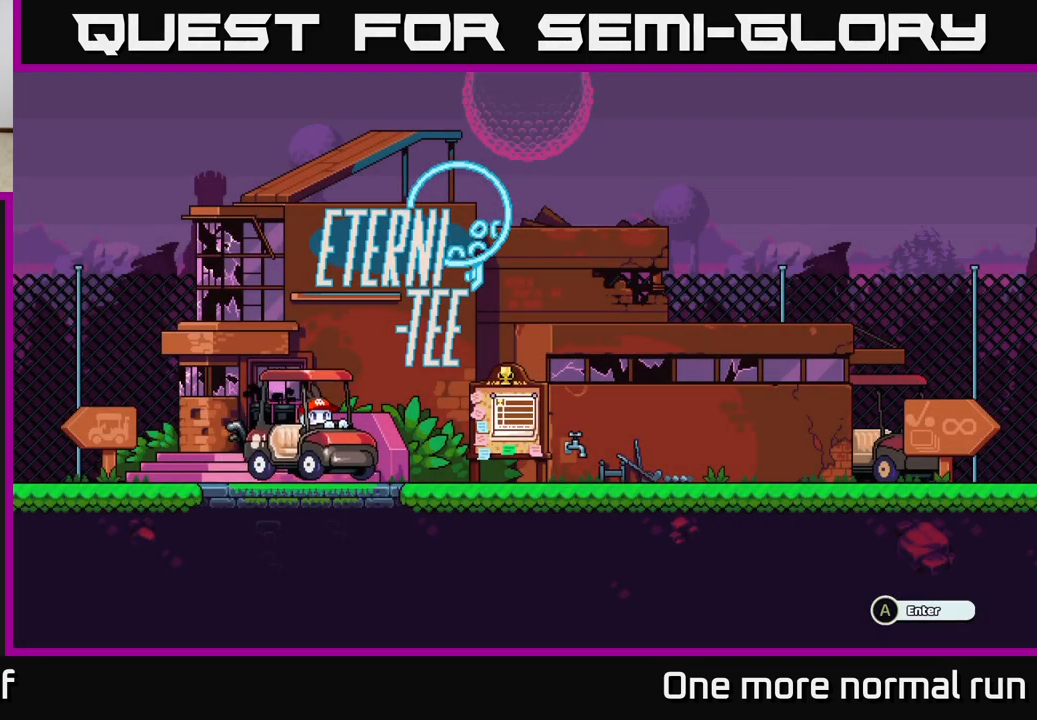
{"buttons": [], "left_stick": "right", "right_stick": "center", "events": [[150, "left_stick", "right"]]}
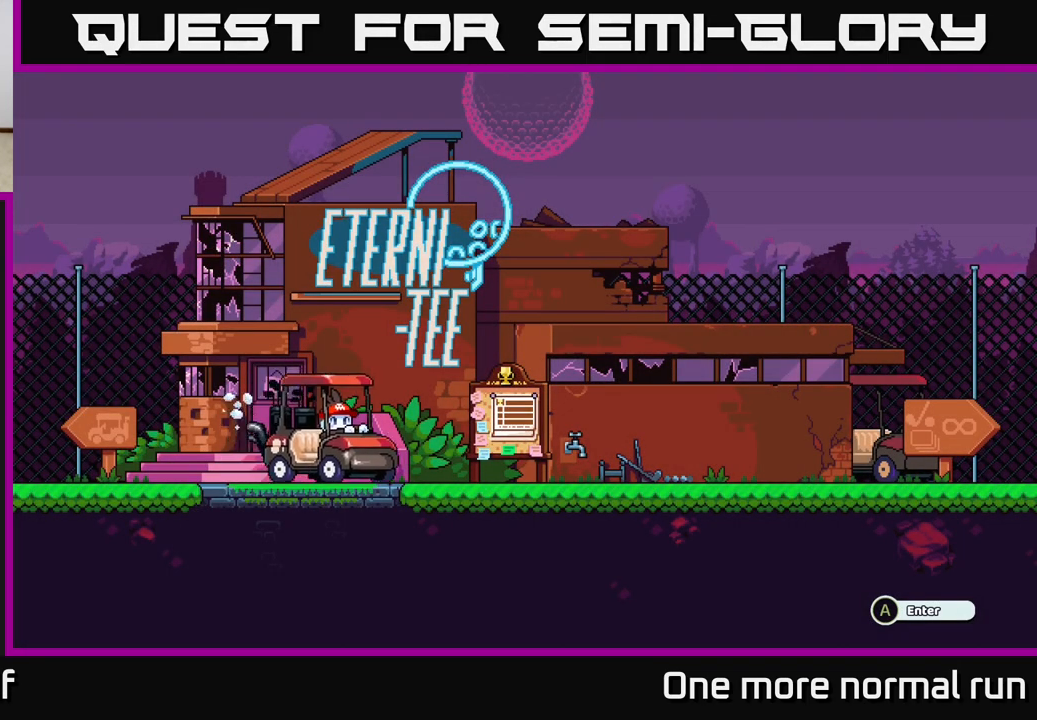
{"buttons": [], "left_stick": "left", "right_stick": "center", "events": [[150, "left_stick", "left"]]}
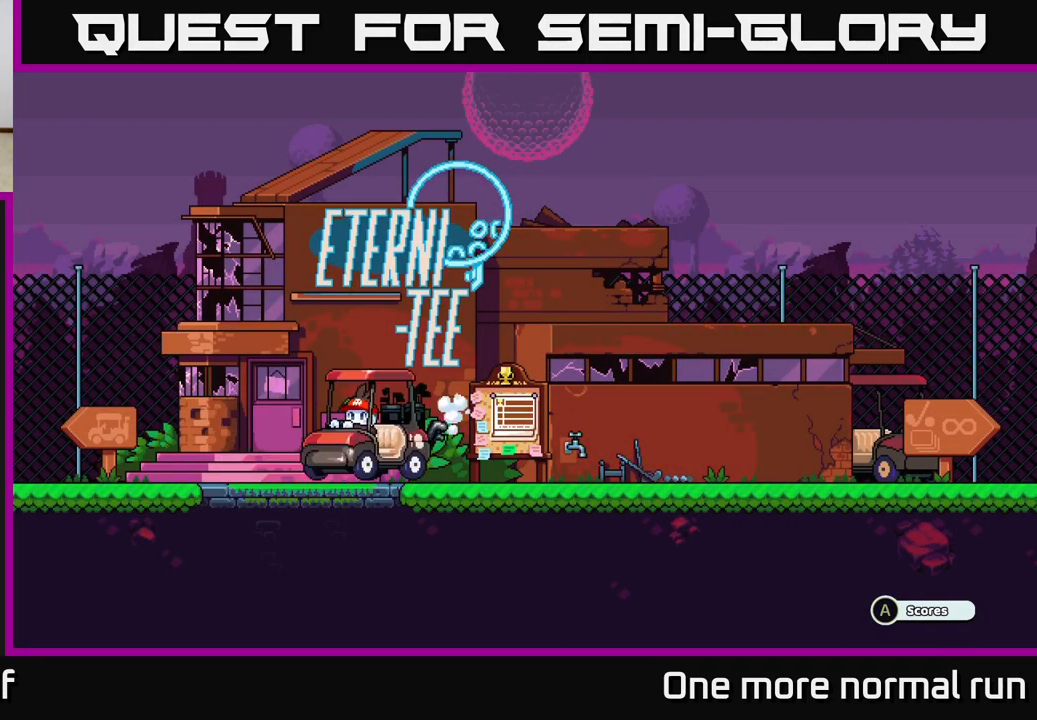
{"buttons": [], "left_stick": "left", "right_stick": "center", "events": []}
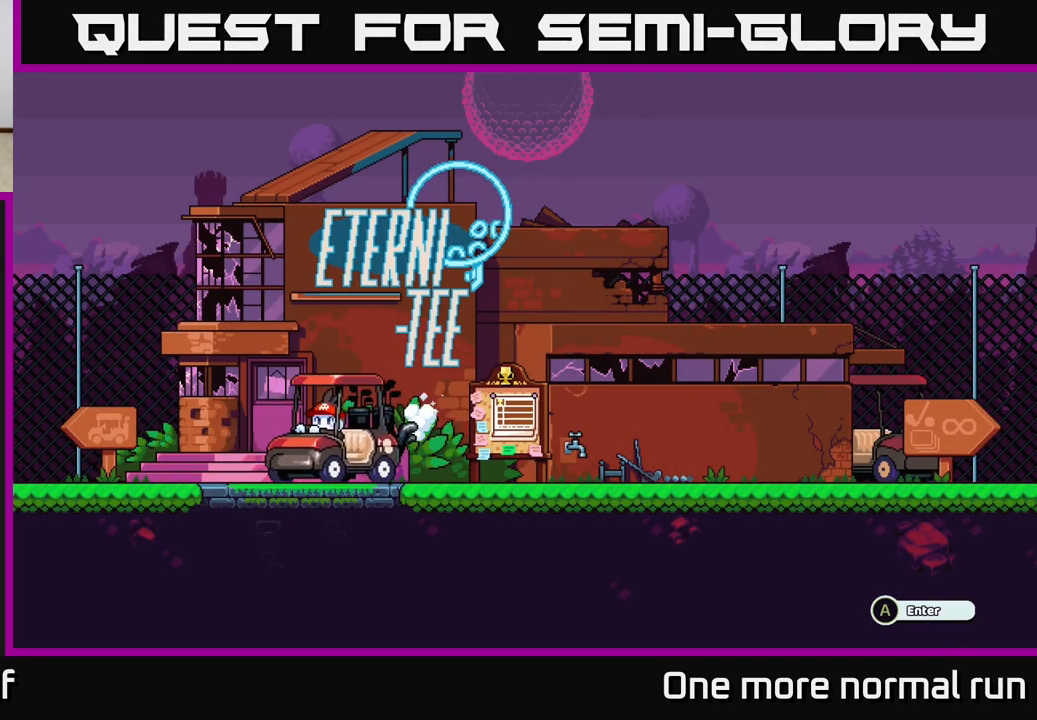
{"buttons": [], "left_stick": "left", "right_stick": "center", "events": []}
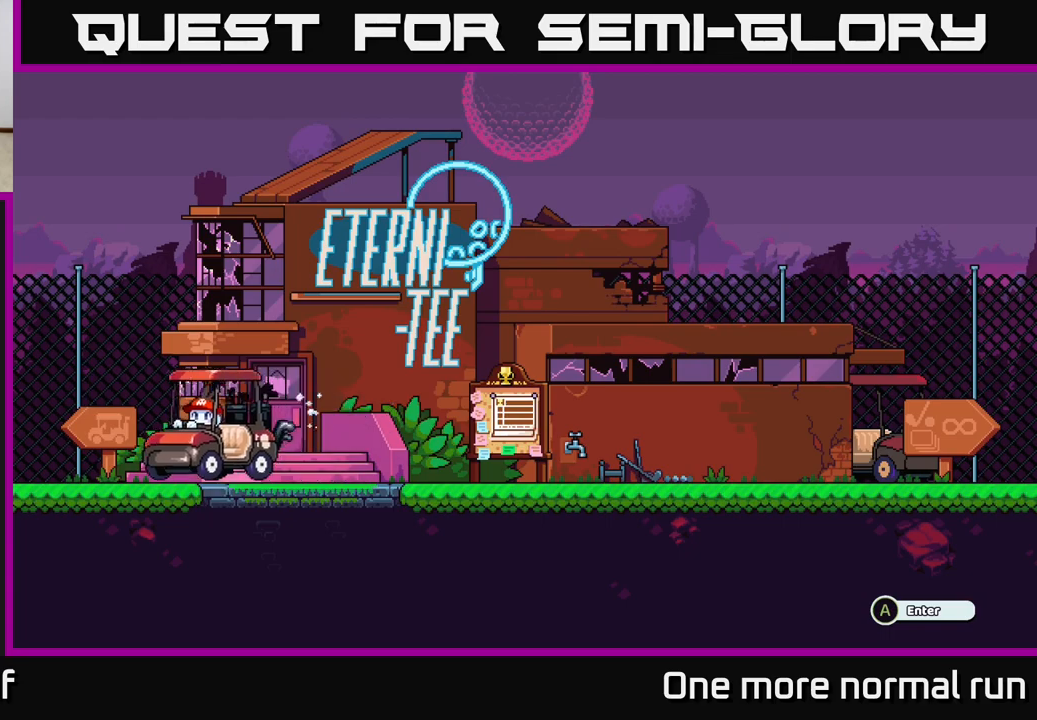
{"buttons": [], "left_stick": "left", "right_stick": "center", "events": []}
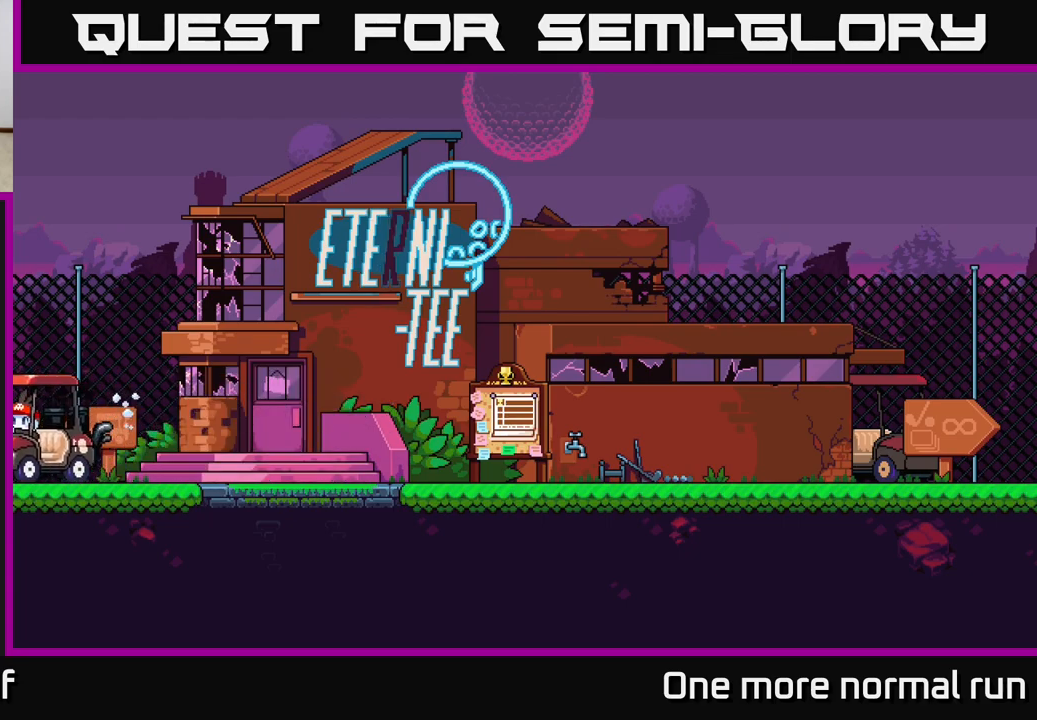
{"buttons": [], "left_stick": "left", "right_stick": "center", "events": []}
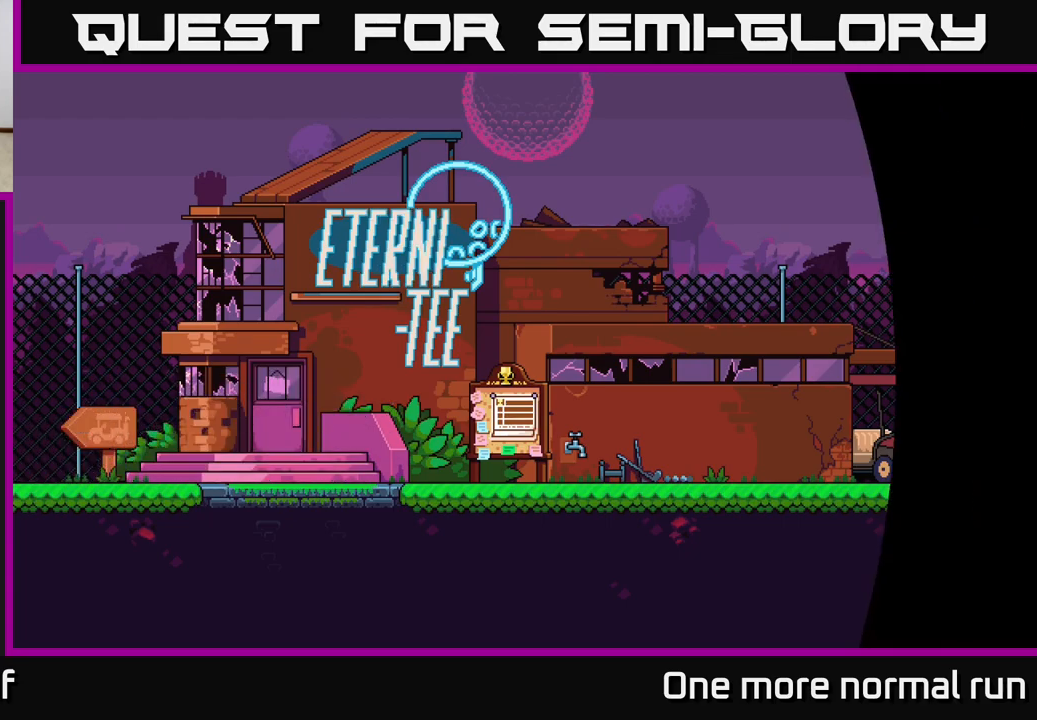
{"buttons": [], "left_stick": "right", "right_stick": "center", "events": [[183, "left_stick", "right"]]}
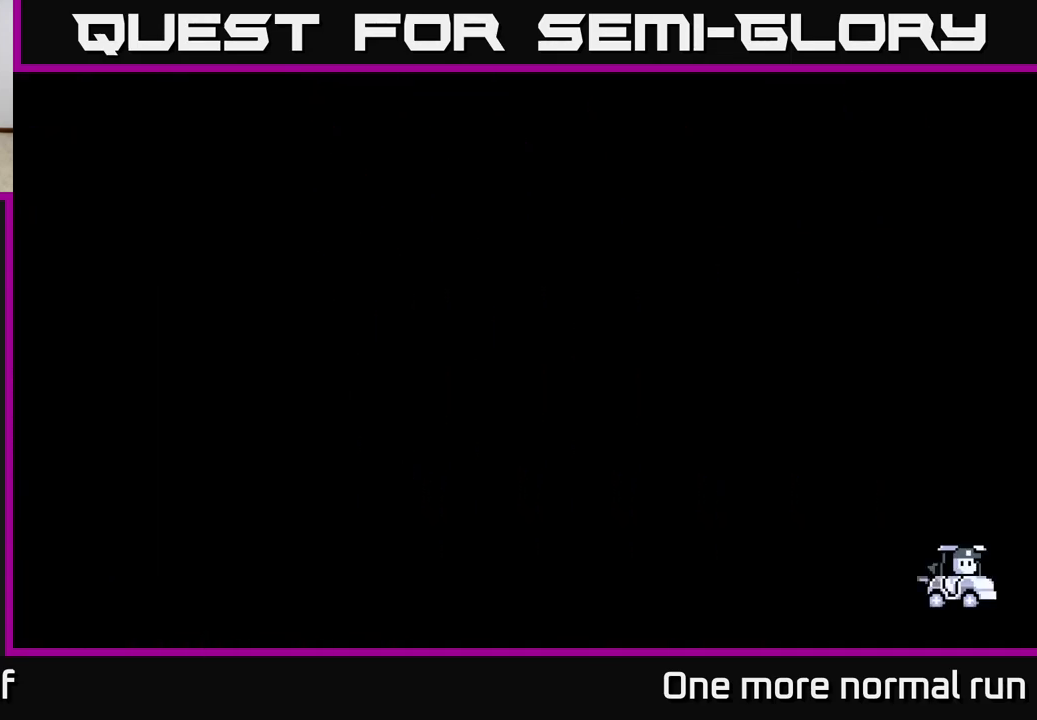
{"buttons": [], "left_stick": "center", "right_stick": "center", "events": [[433, "left_stick", "center"]]}
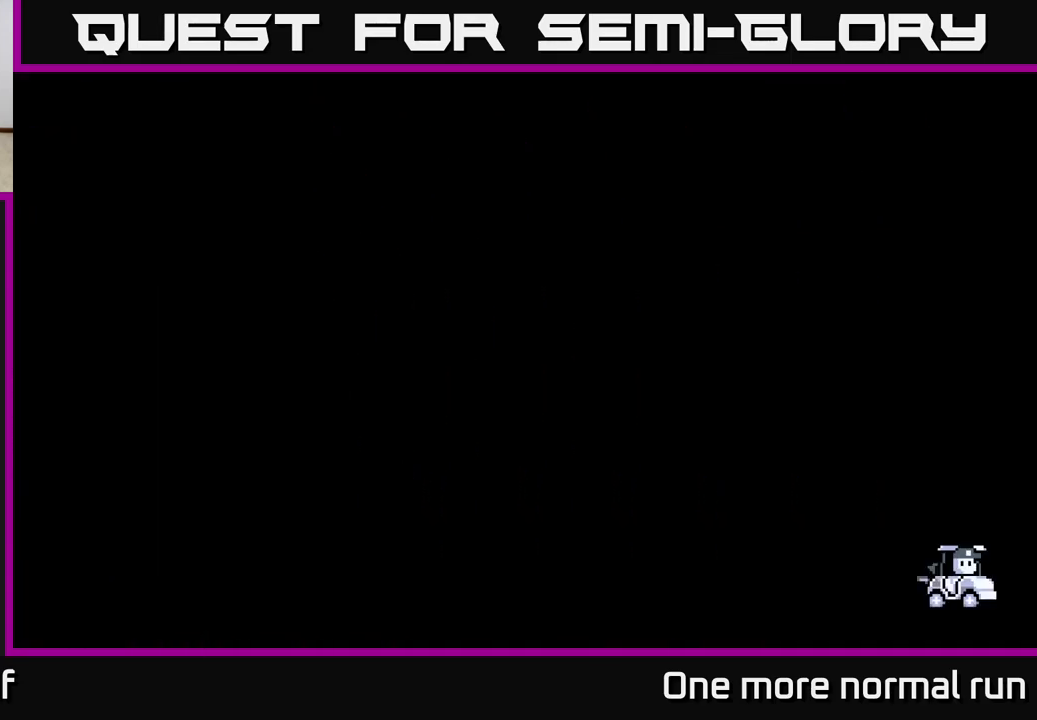
{"buttons": [], "left_stick": "right", "right_stick": "center", "events": [[200, "left_stick", "right"]]}
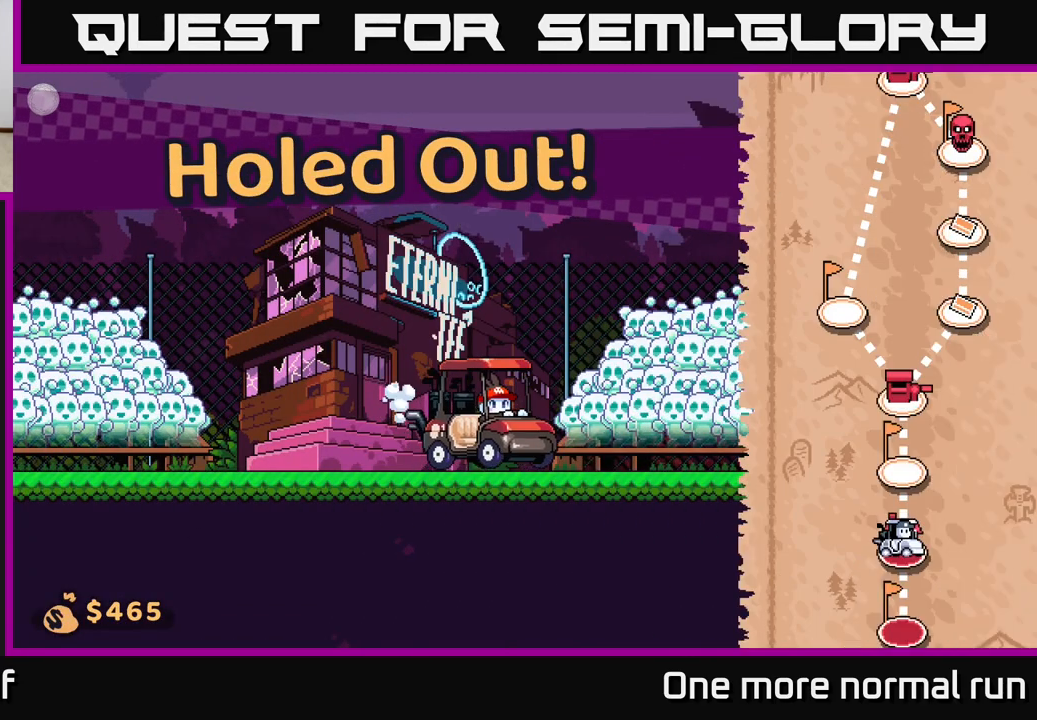
{"buttons": [], "left_stick": "right", "right_stick": "center", "events": []}
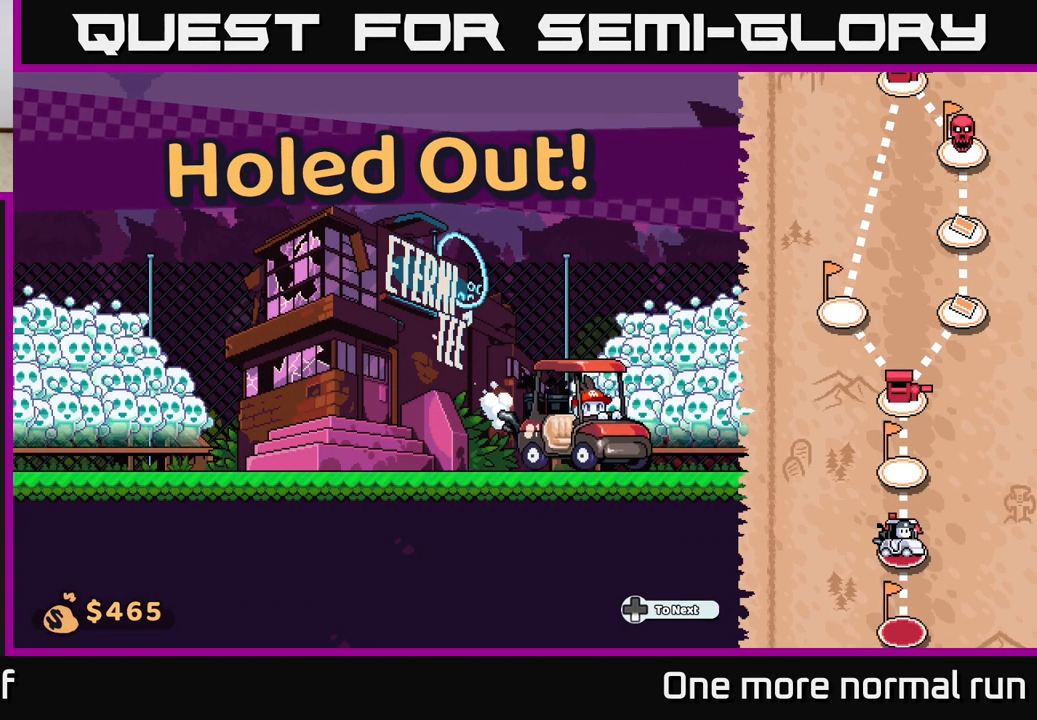
{"buttons": [], "left_stick": "right", "right_stick": "center", "events": []}
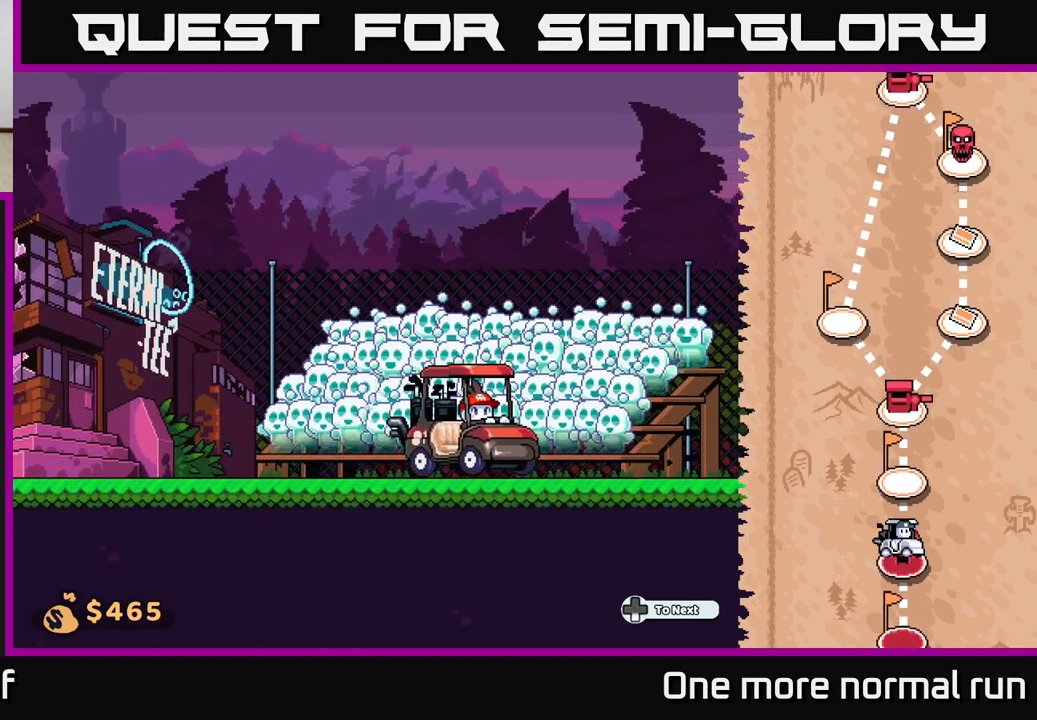
{"buttons": [], "left_stick": "right", "right_stick": "center", "events": []}
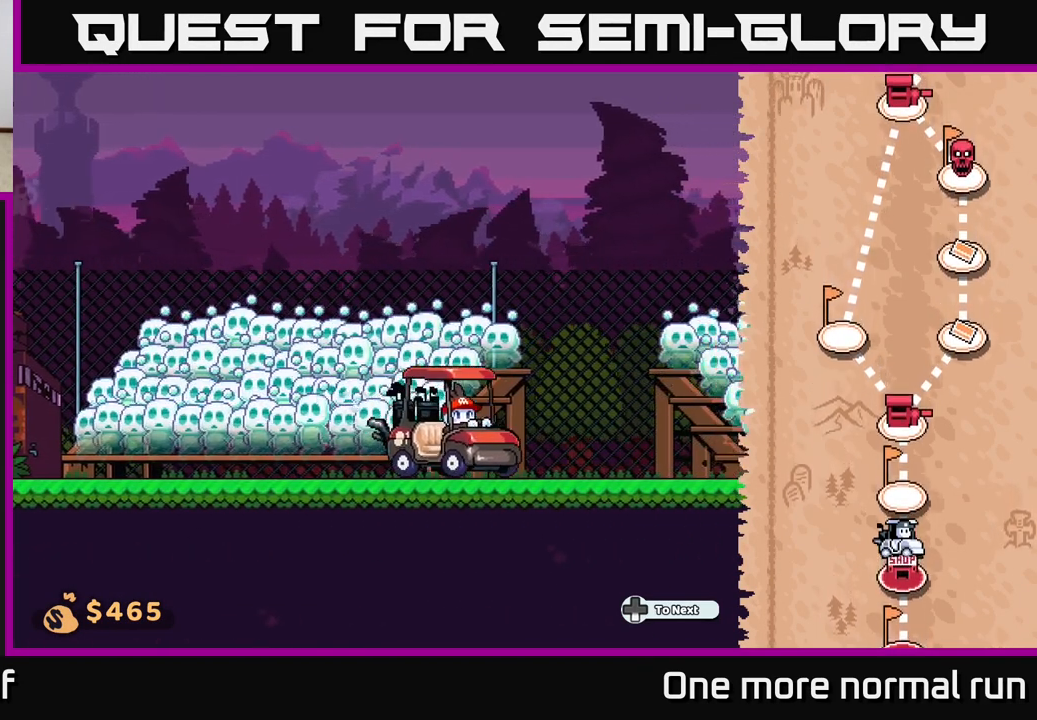
{"buttons": [], "left_stick": "right", "right_stick": "center", "events": []}
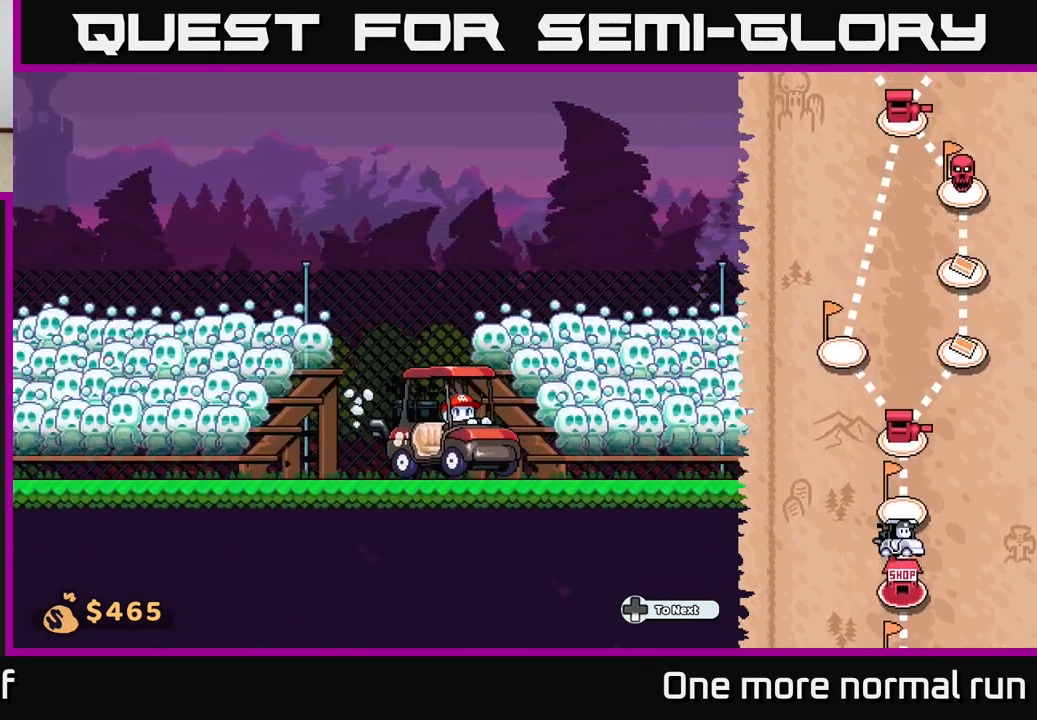
{"buttons": [], "left_stick": "right", "right_stick": "center", "events": []}
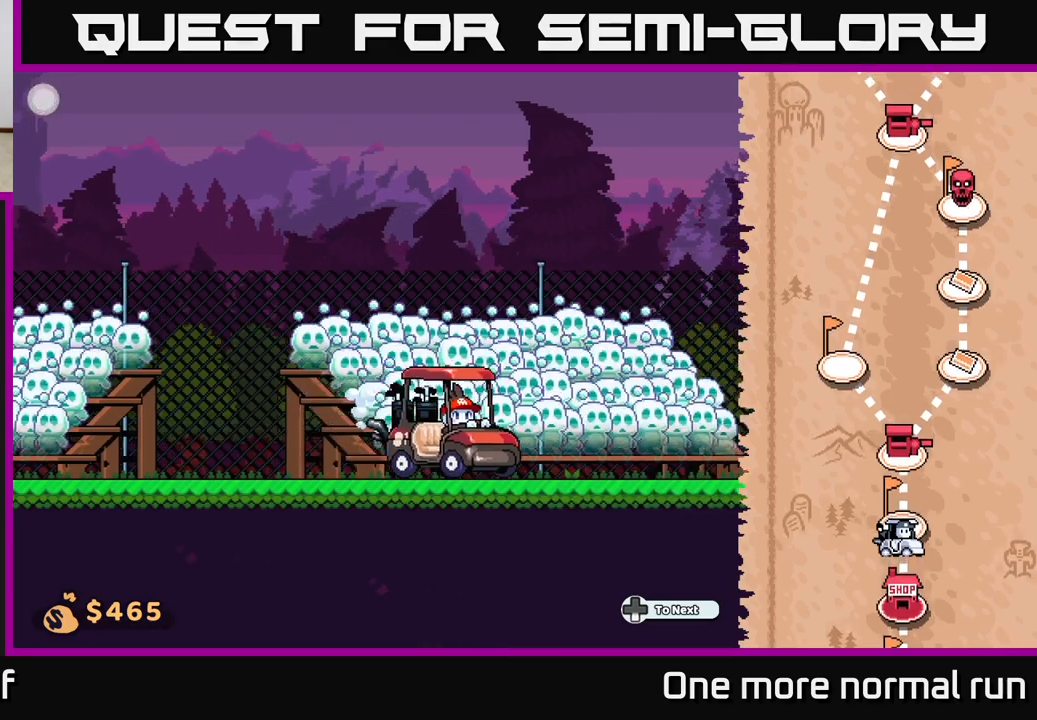
{"buttons": [], "left_stick": "right", "right_stick": "center", "events": []}
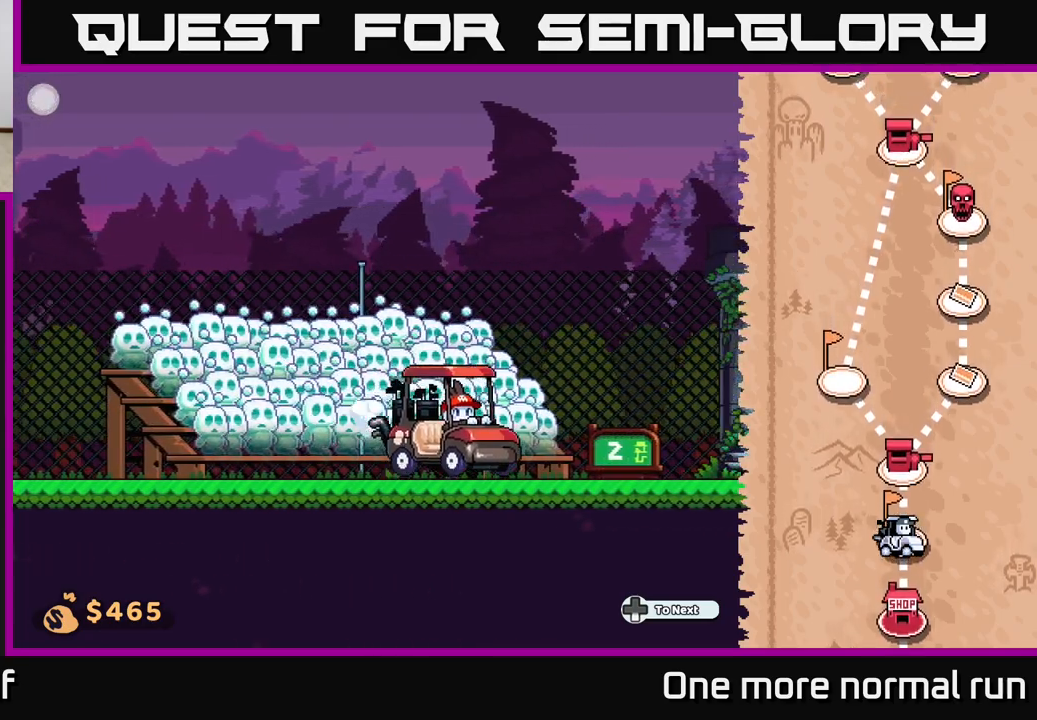
{"buttons": [], "left_stick": "right", "right_stick": "center", "events": []}
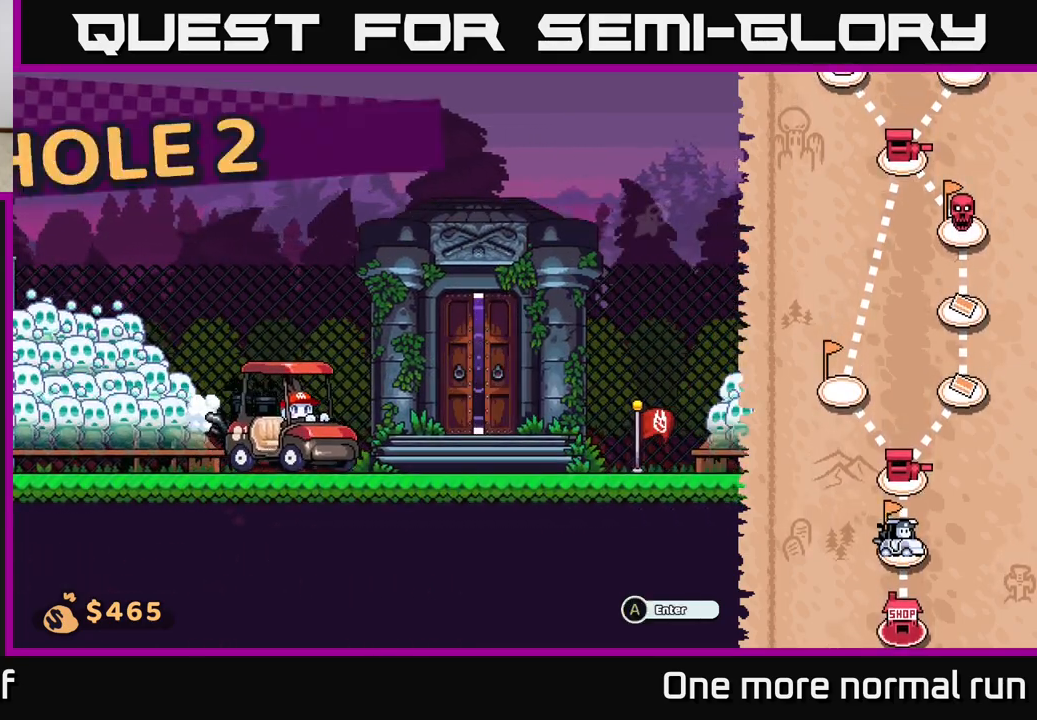
{"buttons": ["A"], "left_stick": "center", "right_stick": "center", "events": [[317, "left_stick", "center"], [500, "A", "down"]]}